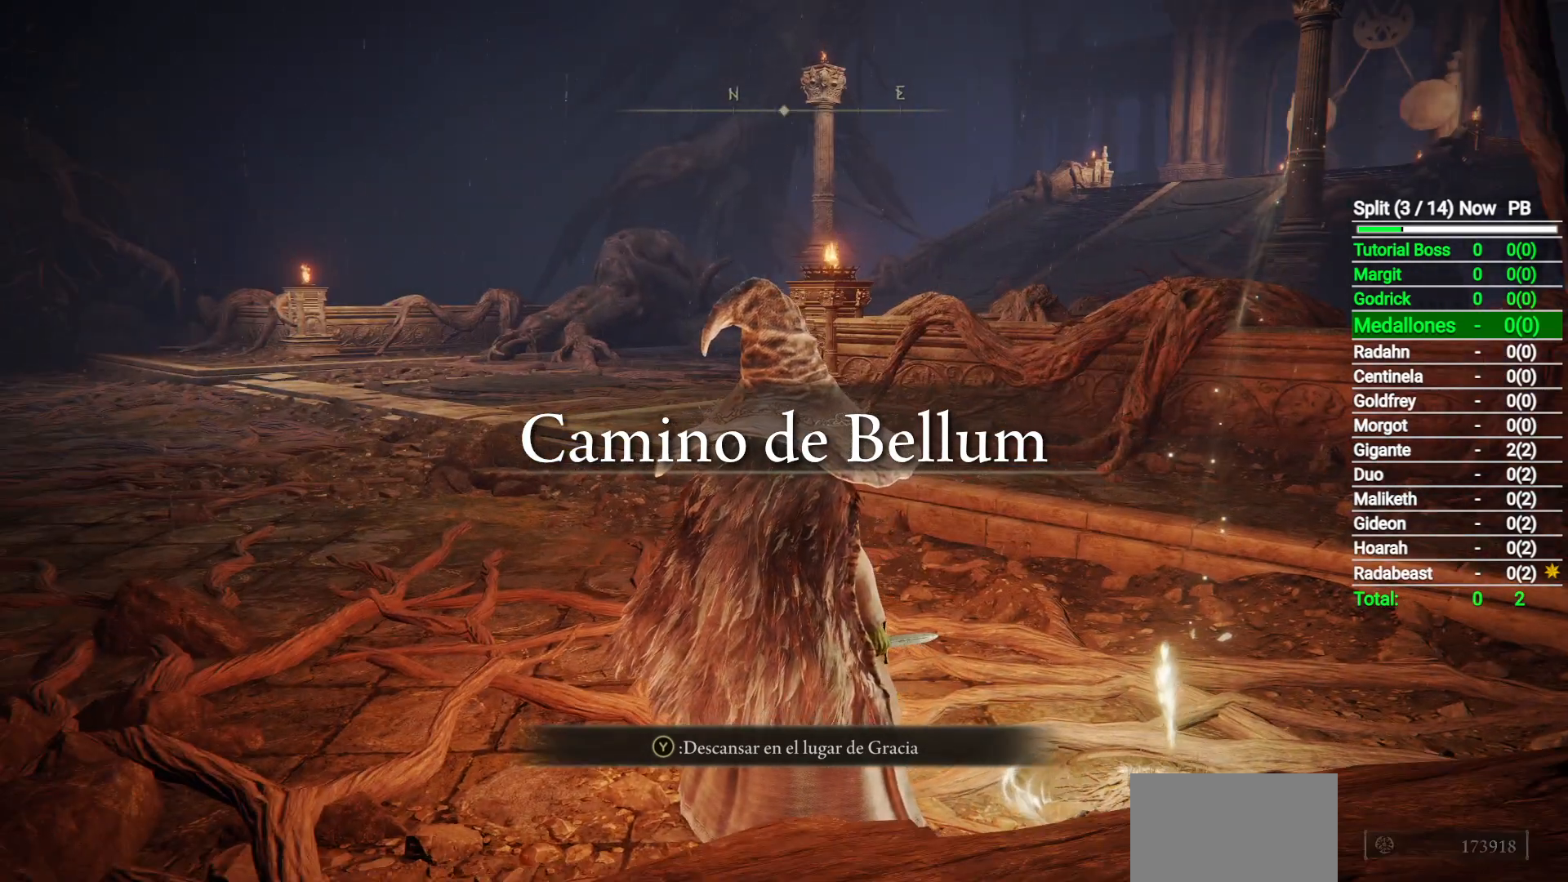
Gameplay with a controller (Xbox layout); each line is a JSON object with the inputs held at the frame after it. "button_events" lists button changes between this image and that frame as [ms after this image, input, new state], when the widget could be followed in between (sticks are given only as held states). Not read: L2 R2.
{"buttons": ["Y", "DPAD_DOWN"], "left_stick": "up-left", "right_stick": "center", "button_events": [[317, "Y", "down"], [483, "DPAD_DOWN", "down"]]}
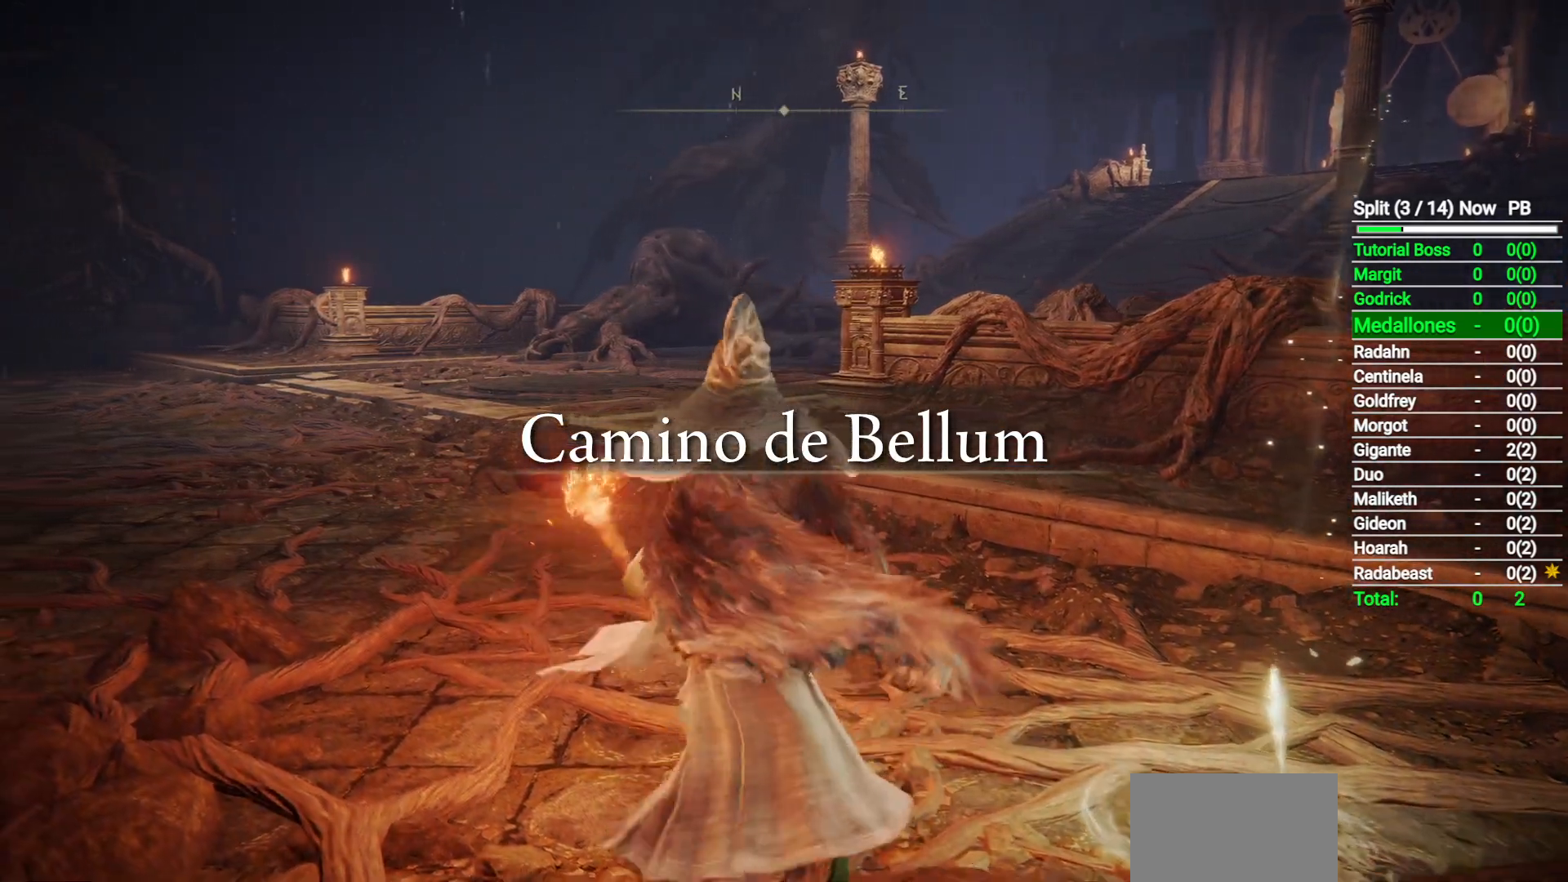
{"buttons": [], "left_stick": "up", "right_stick": "center", "button_events": [[83, "DPAD_DOWN", "up"], [433, "Y", "up"]]}
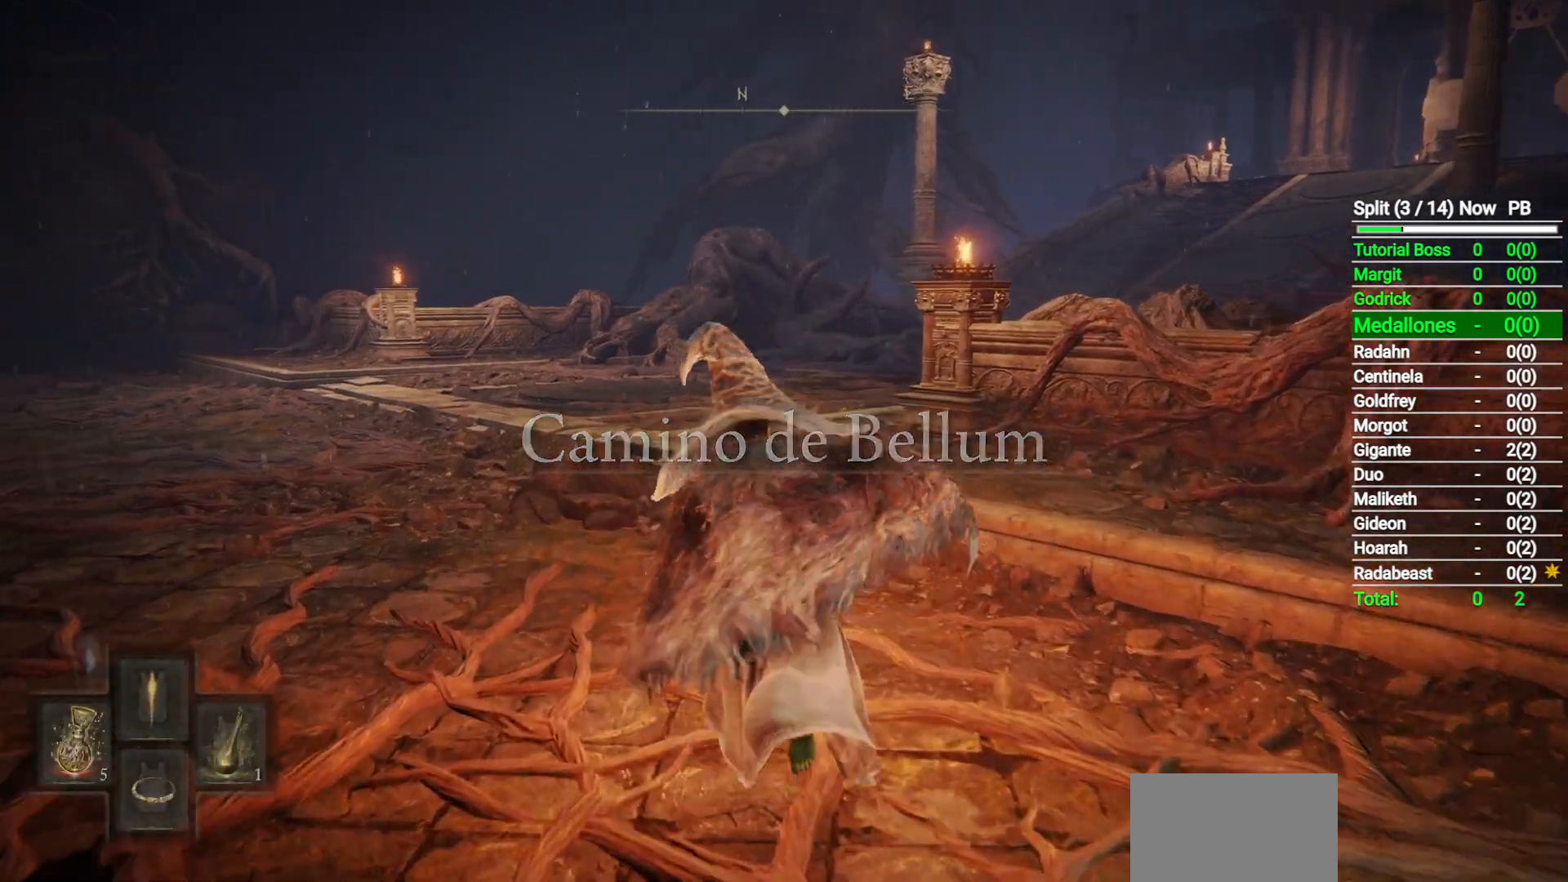
{"buttons": [], "left_stick": "up", "right_stick": "center", "button_events": []}
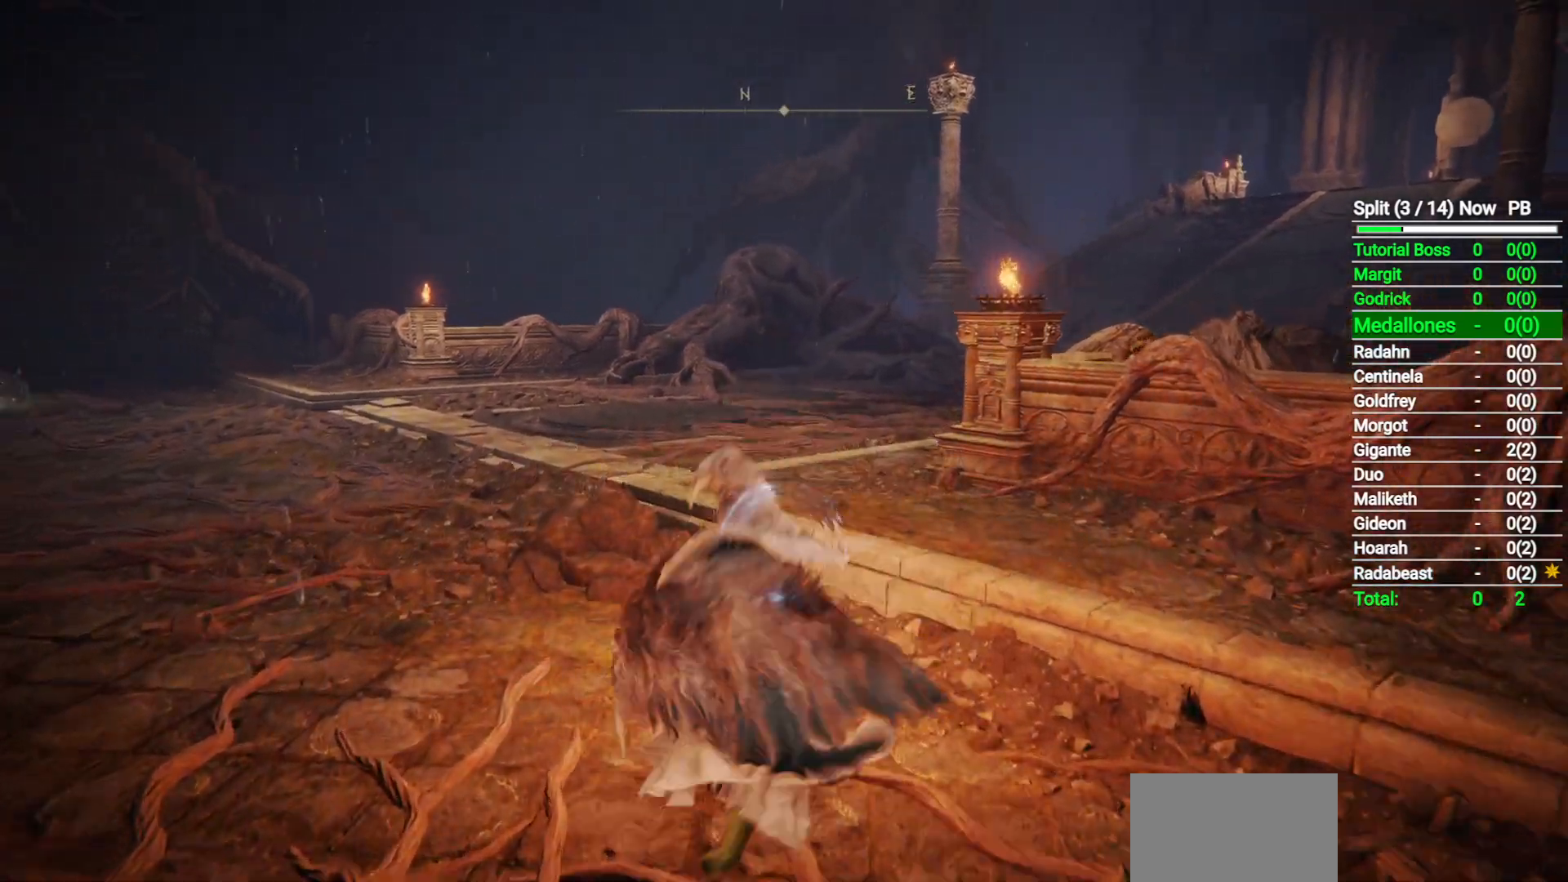
{"buttons": [], "left_stick": "up", "right_stick": "center", "button_events": []}
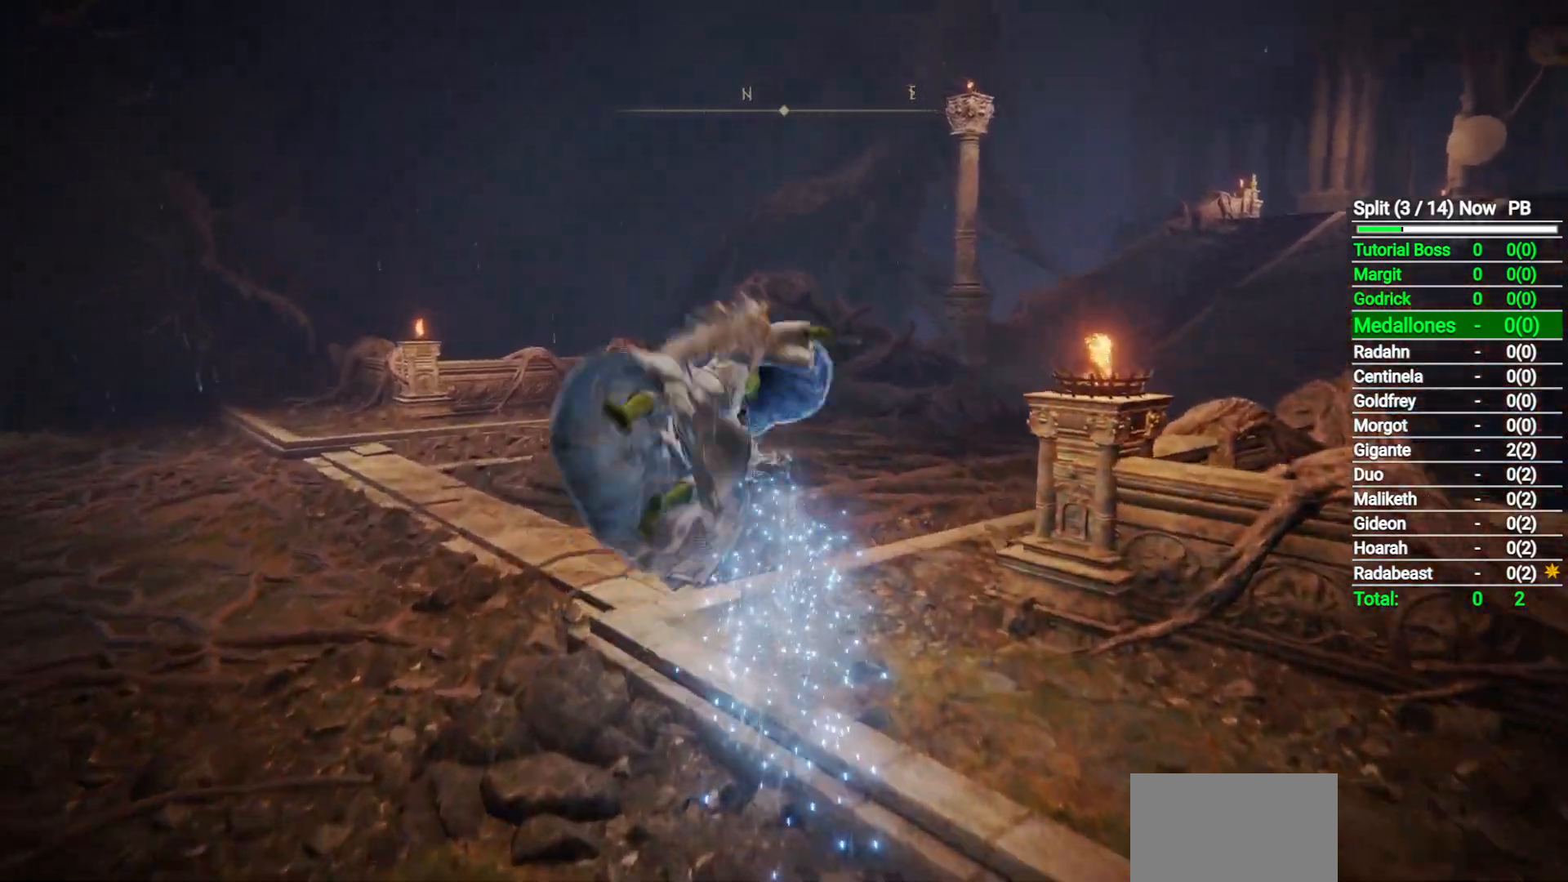
{"buttons": [], "left_stick": "up-right", "right_stick": "right", "button_events": [[150, "B", "down"], [283, "B", "up"], [400, "B", "down"], [483, "B", "up"]]}
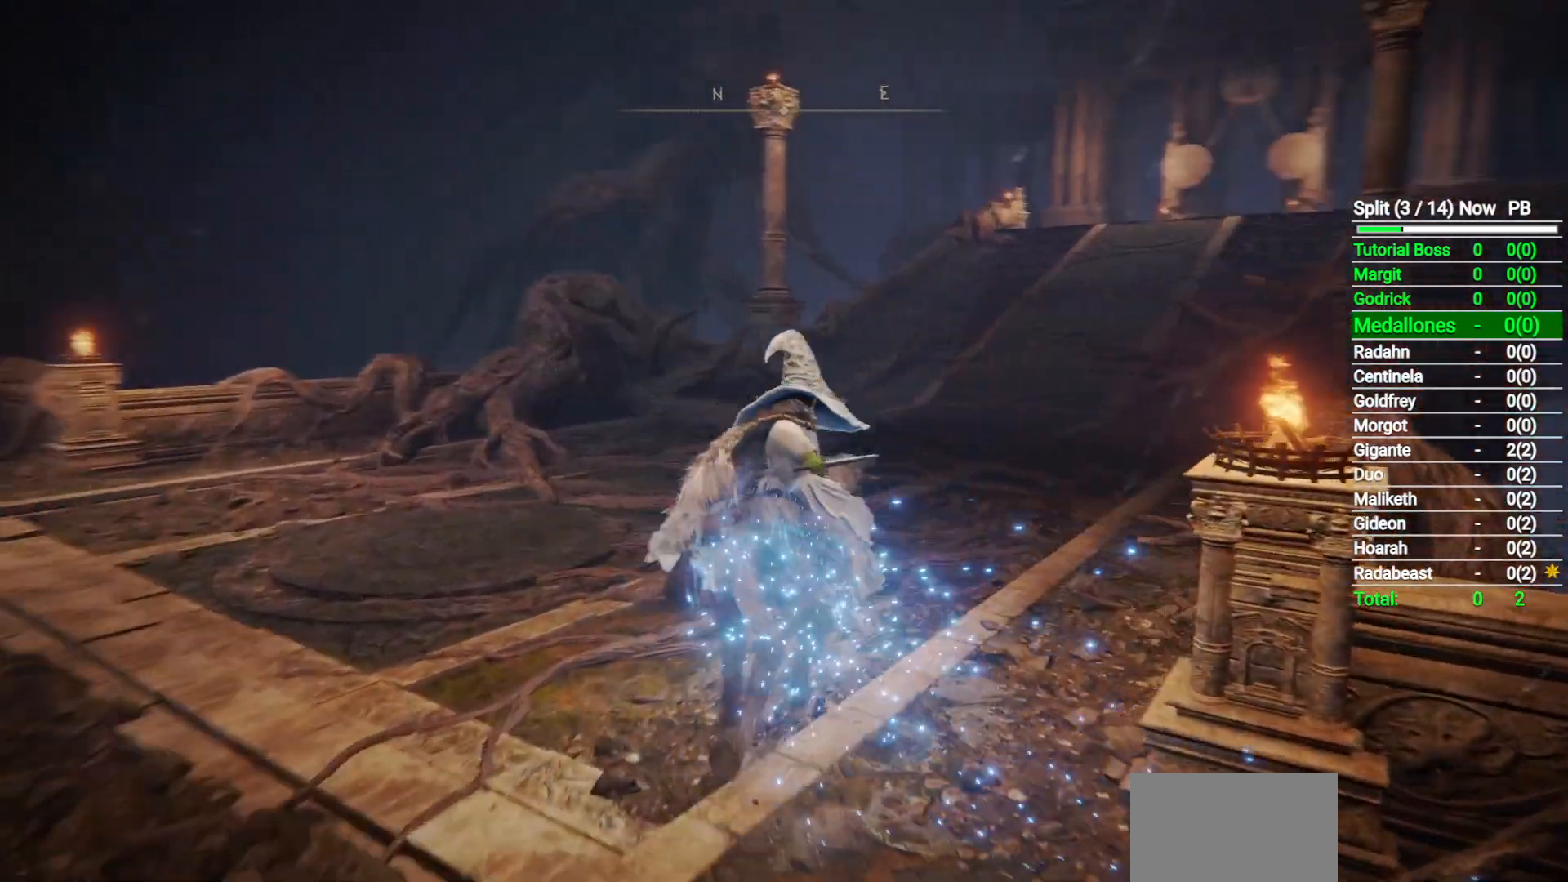
{"buttons": [], "left_stick": "up", "right_stick": "center", "button_events": [[83, "B", "down"], [200, "B", "up"], [283, "B", "down"], [433, "B", "up"]]}
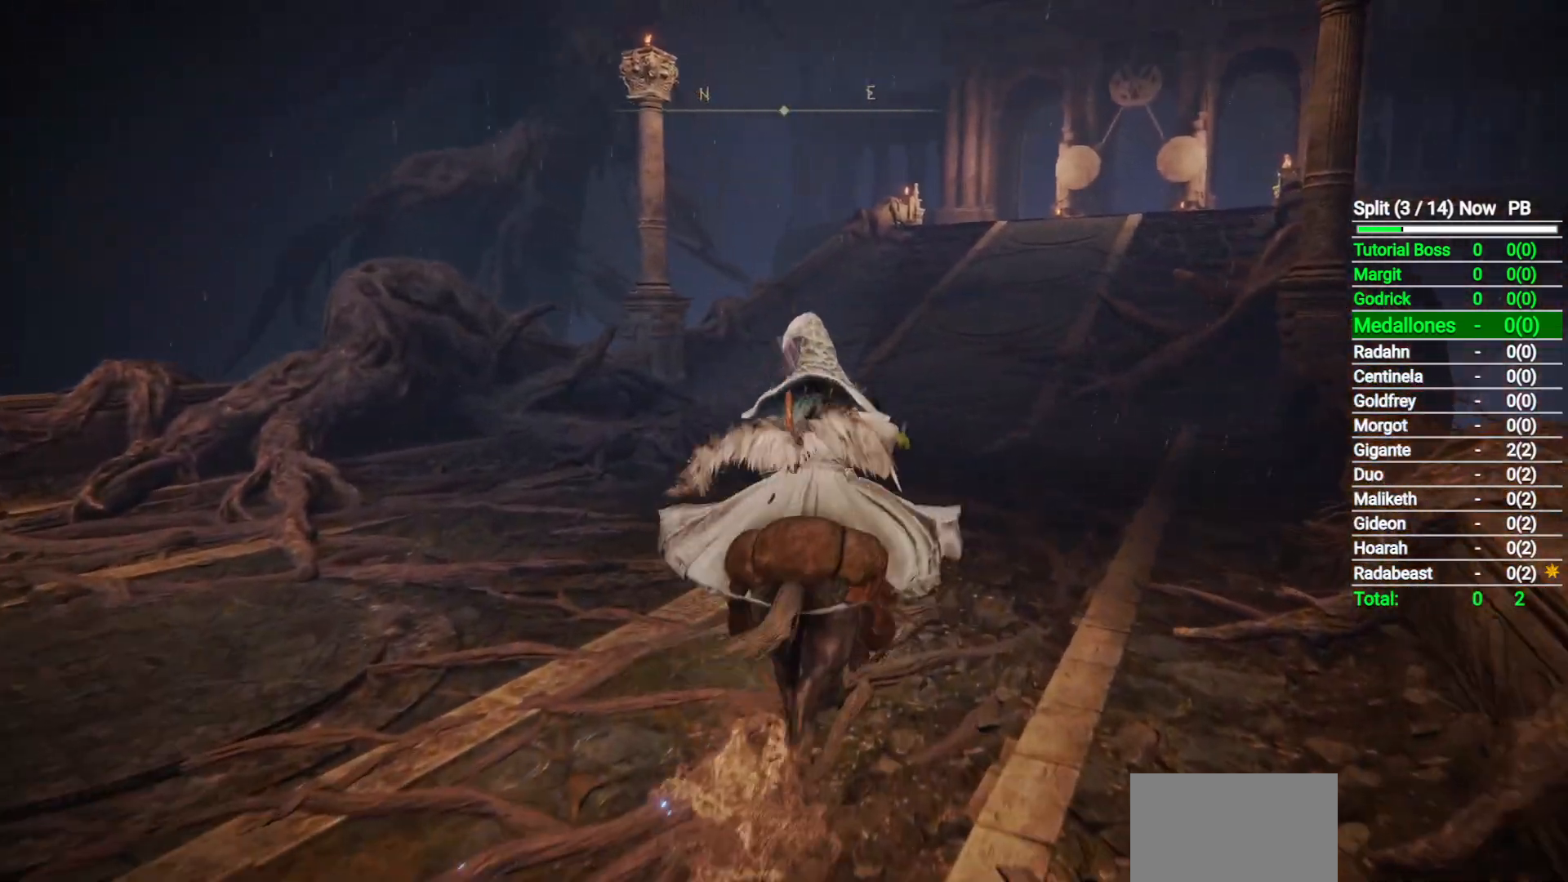
{"buttons": ["Y"], "left_stick": "up-right", "right_stick": "center", "button_events": [[500, "Y", "down"]]}
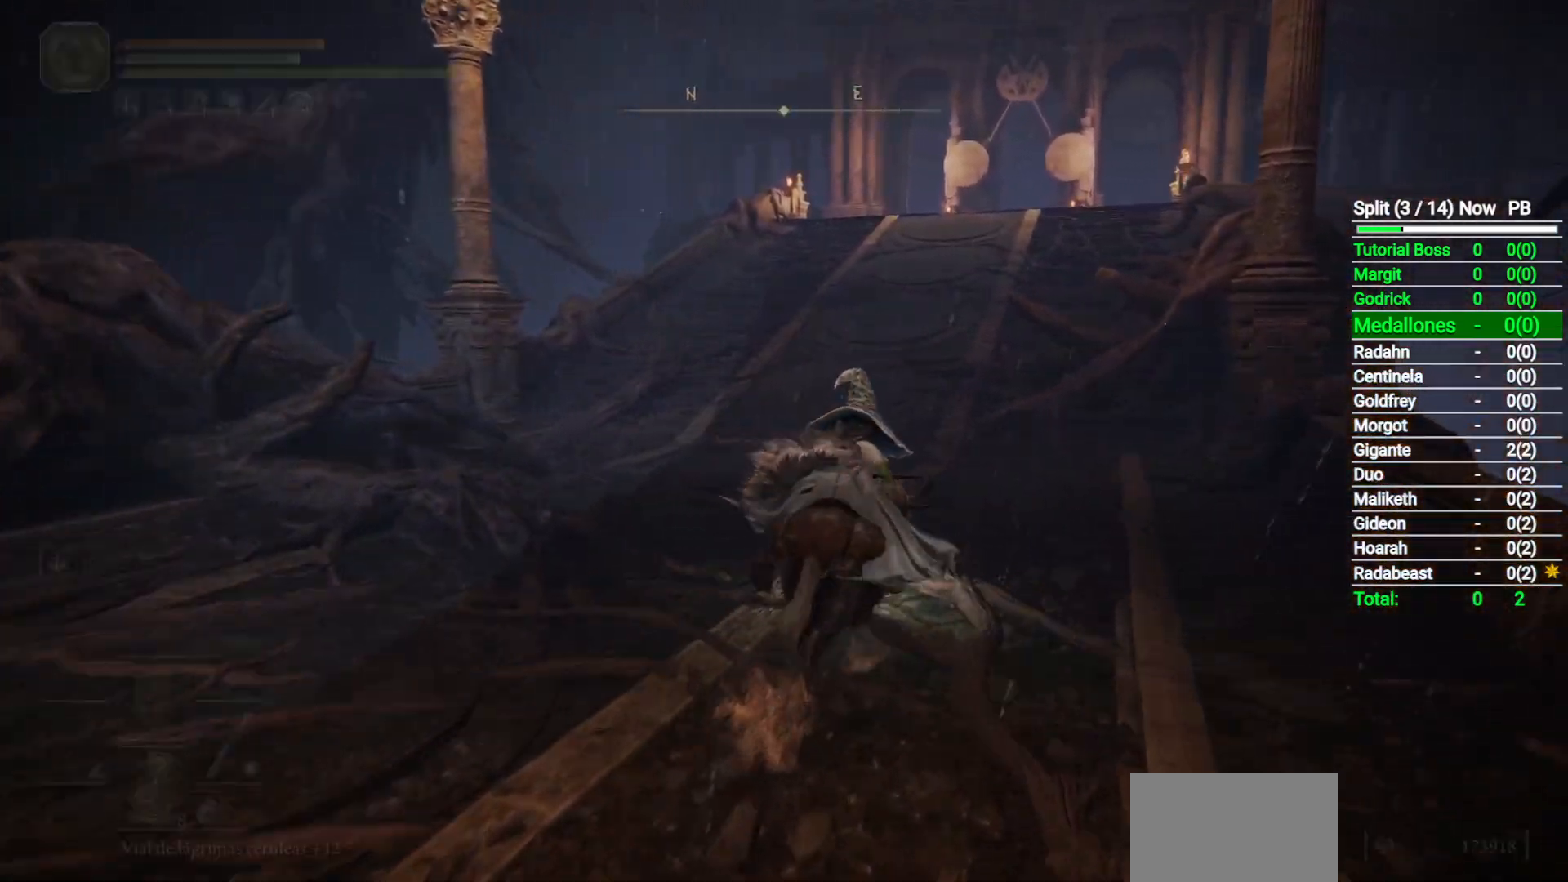
{"buttons": [], "left_stick": "up", "right_stick": "center", "button_events": [[67, "Y", "up"]]}
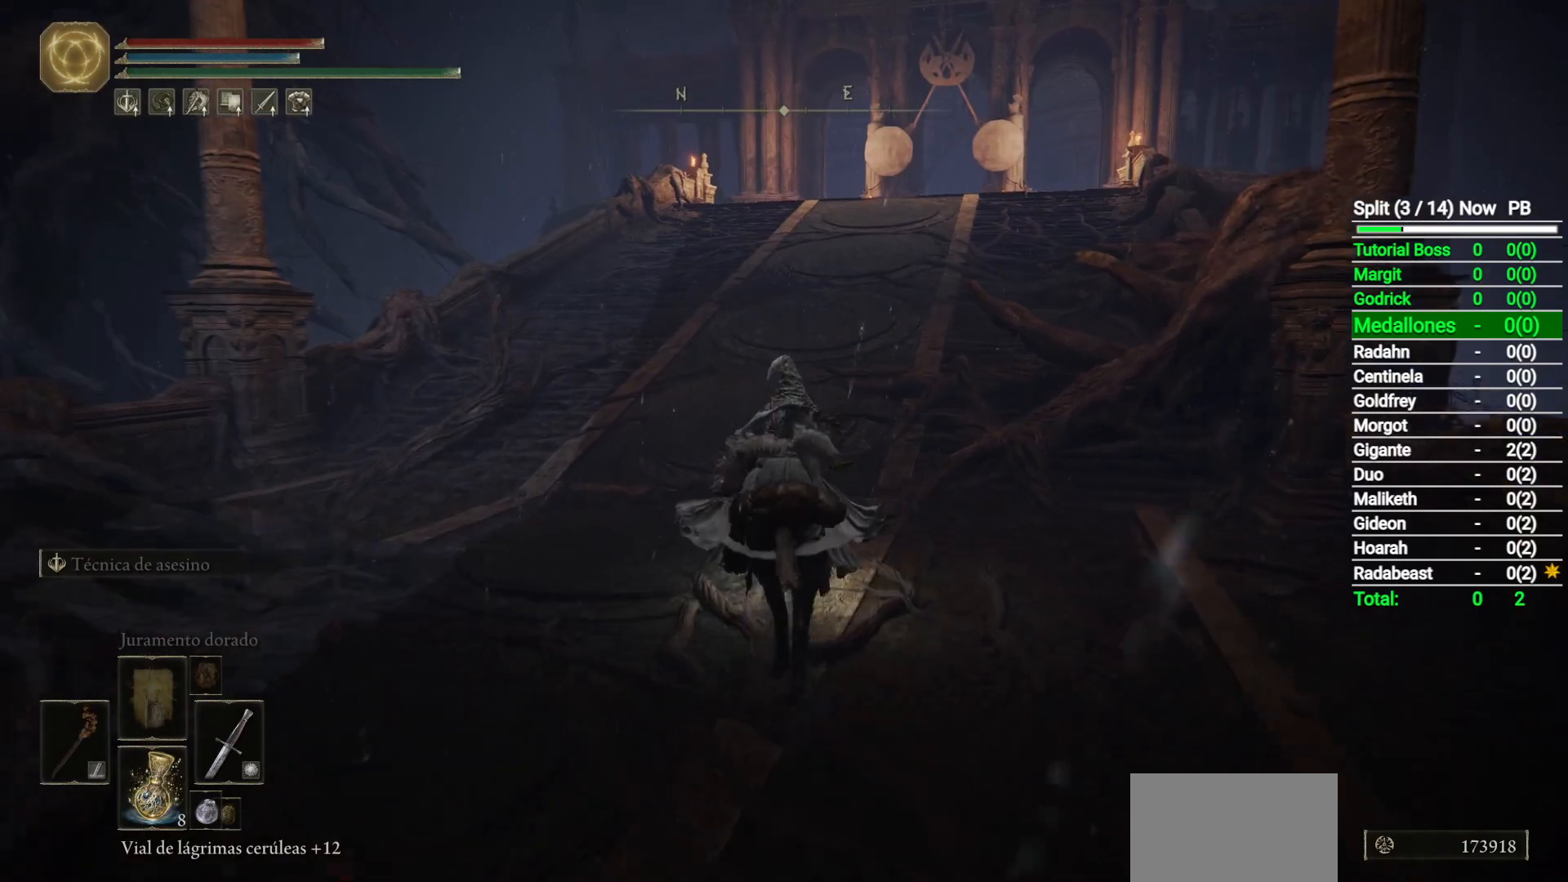
{"buttons": [], "left_stick": "up", "right_stick": "center", "button_events": []}
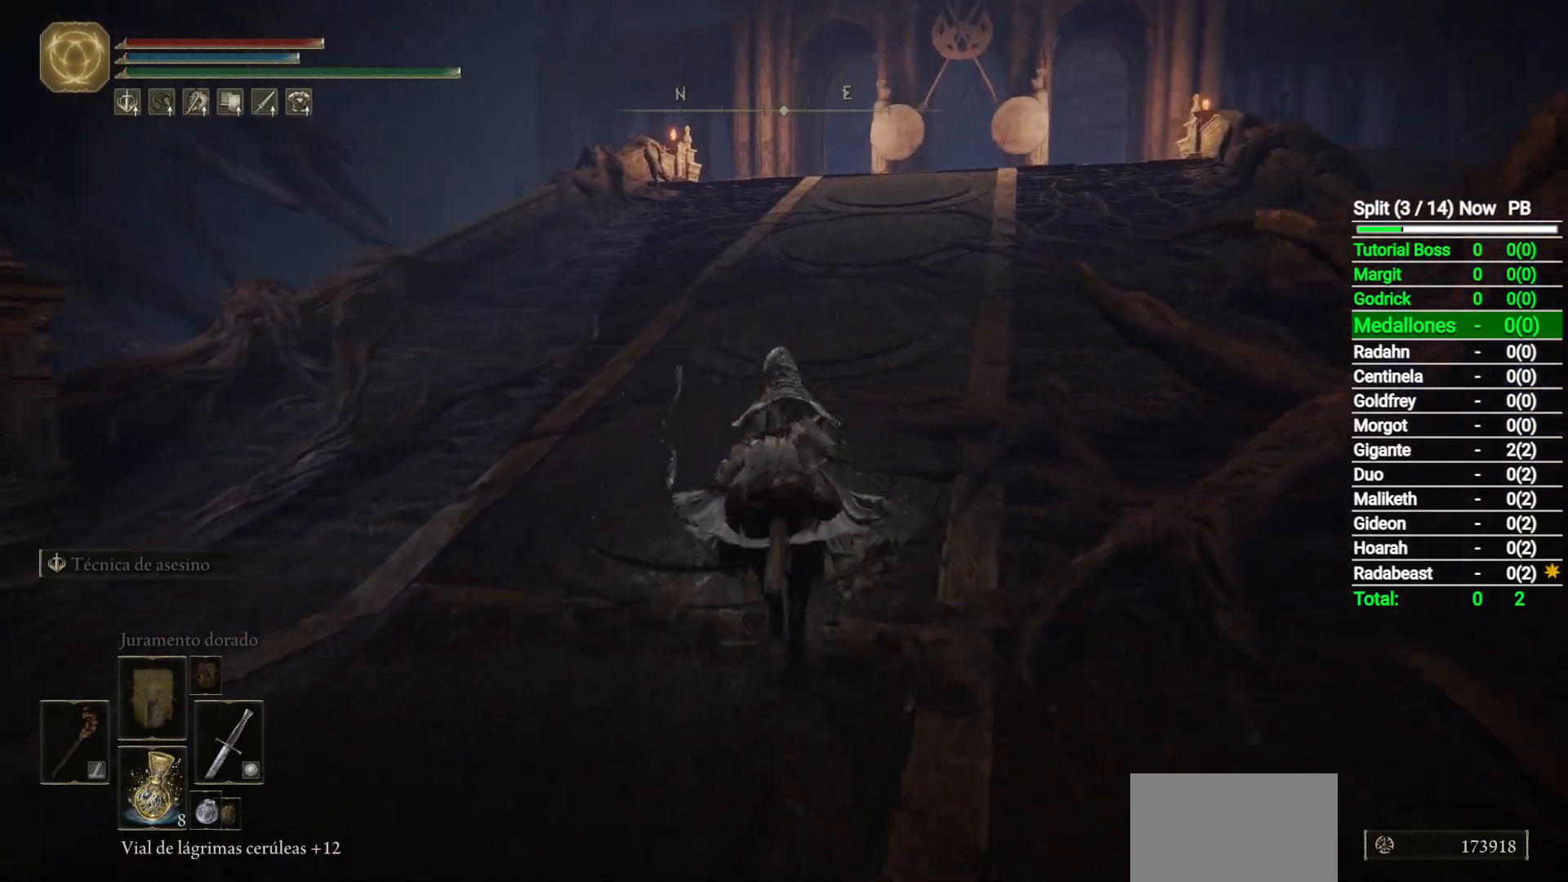
{"buttons": [], "left_stick": "up", "right_stick": "center", "button_events": []}
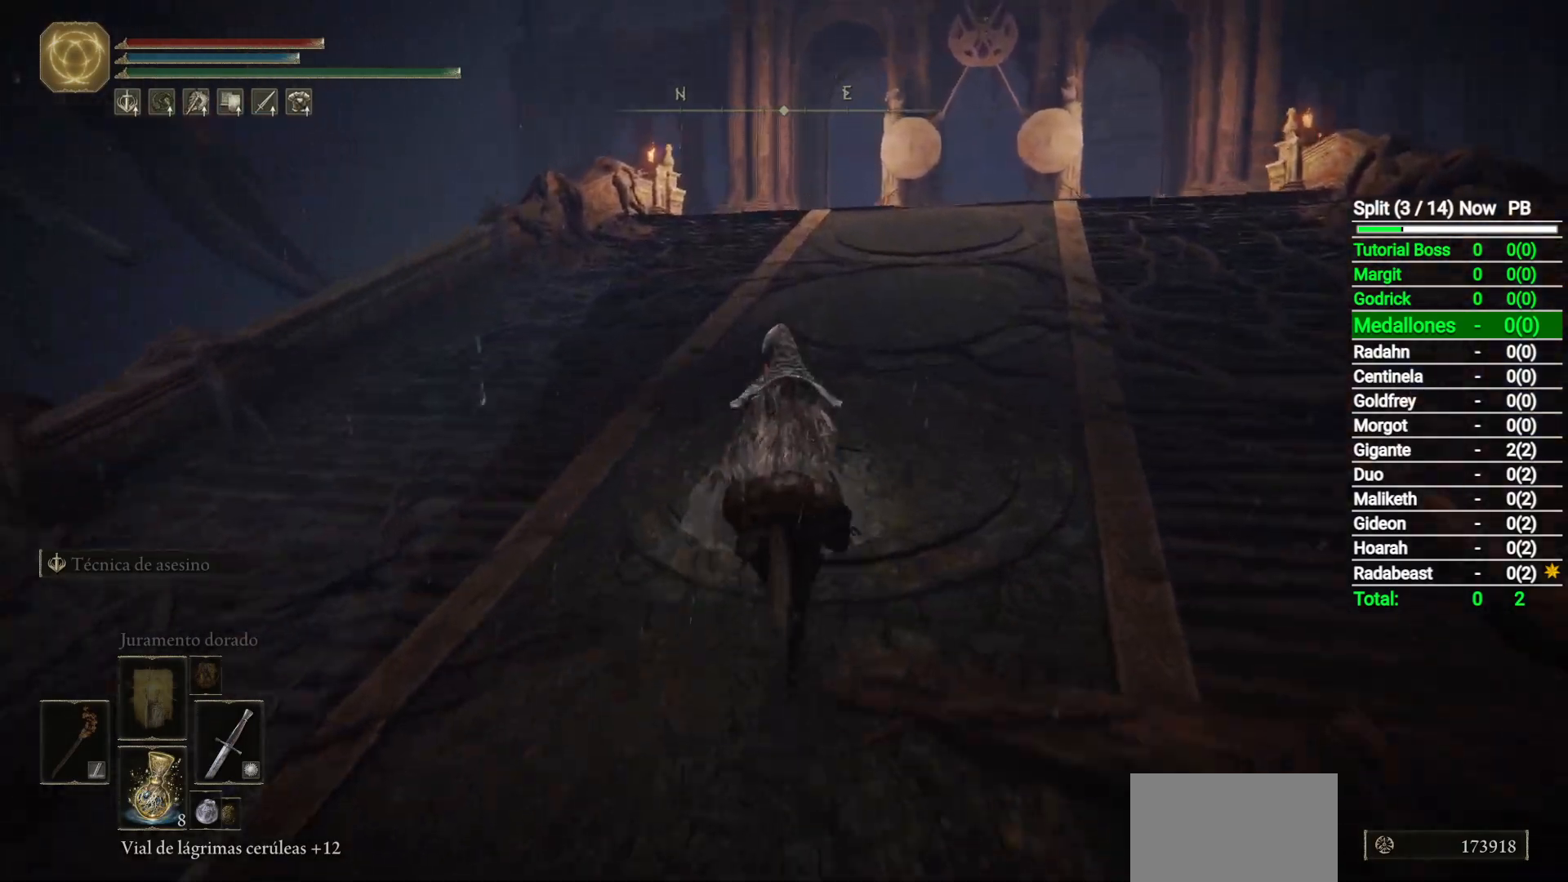
{"buttons": [], "left_stick": "up", "right_stick": "center", "button_events": []}
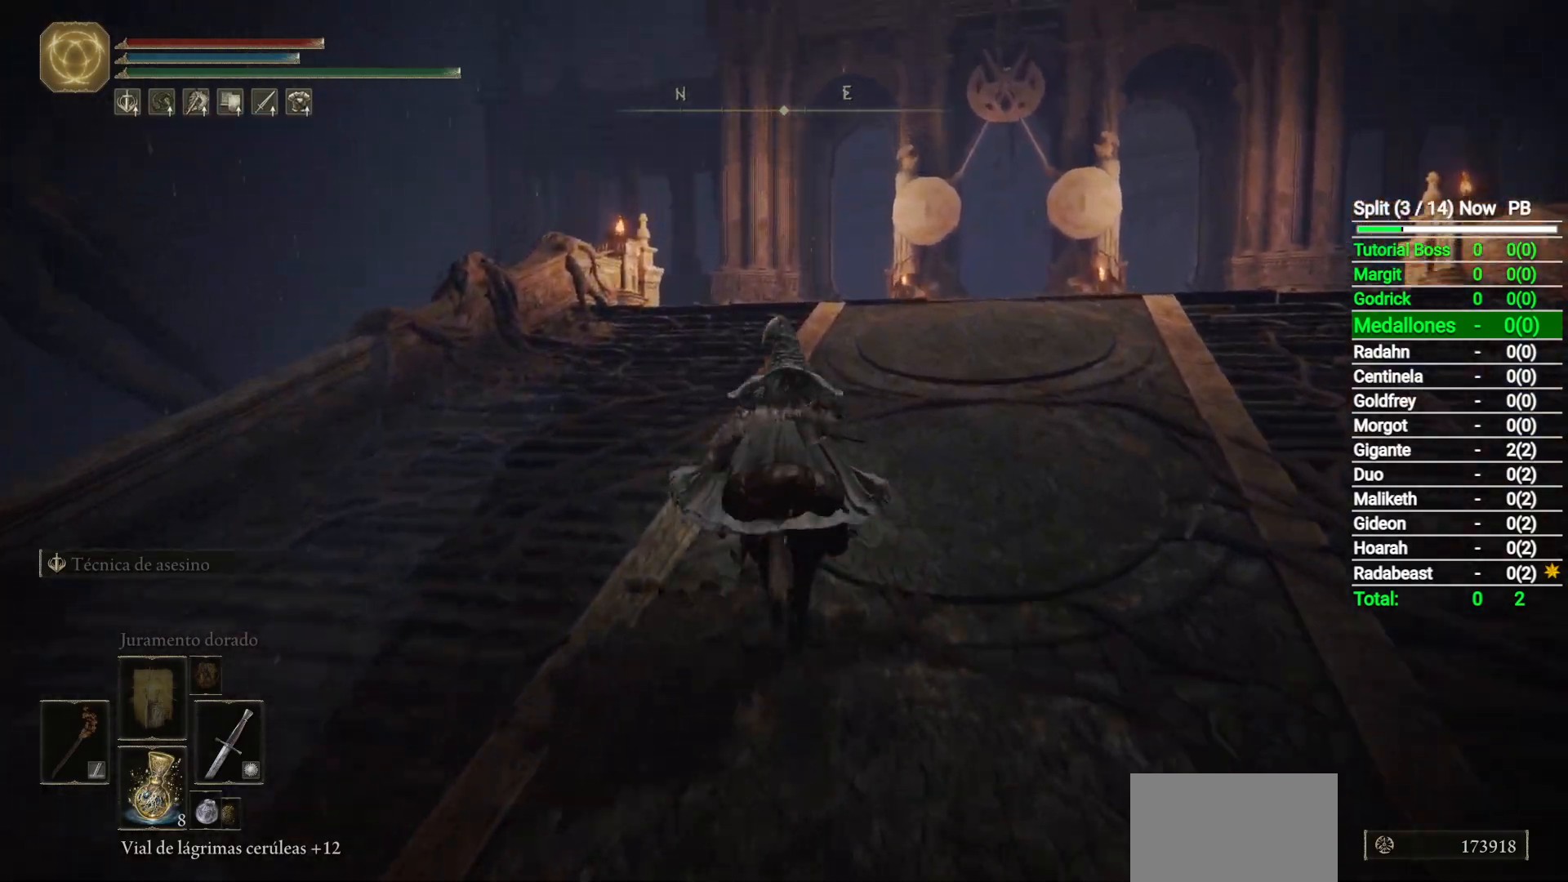
{"buttons": [], "left_stick": "up-right", "right_stick": "down", "button_events": [[400, "B", "down"], [500, "B", "up"]]}
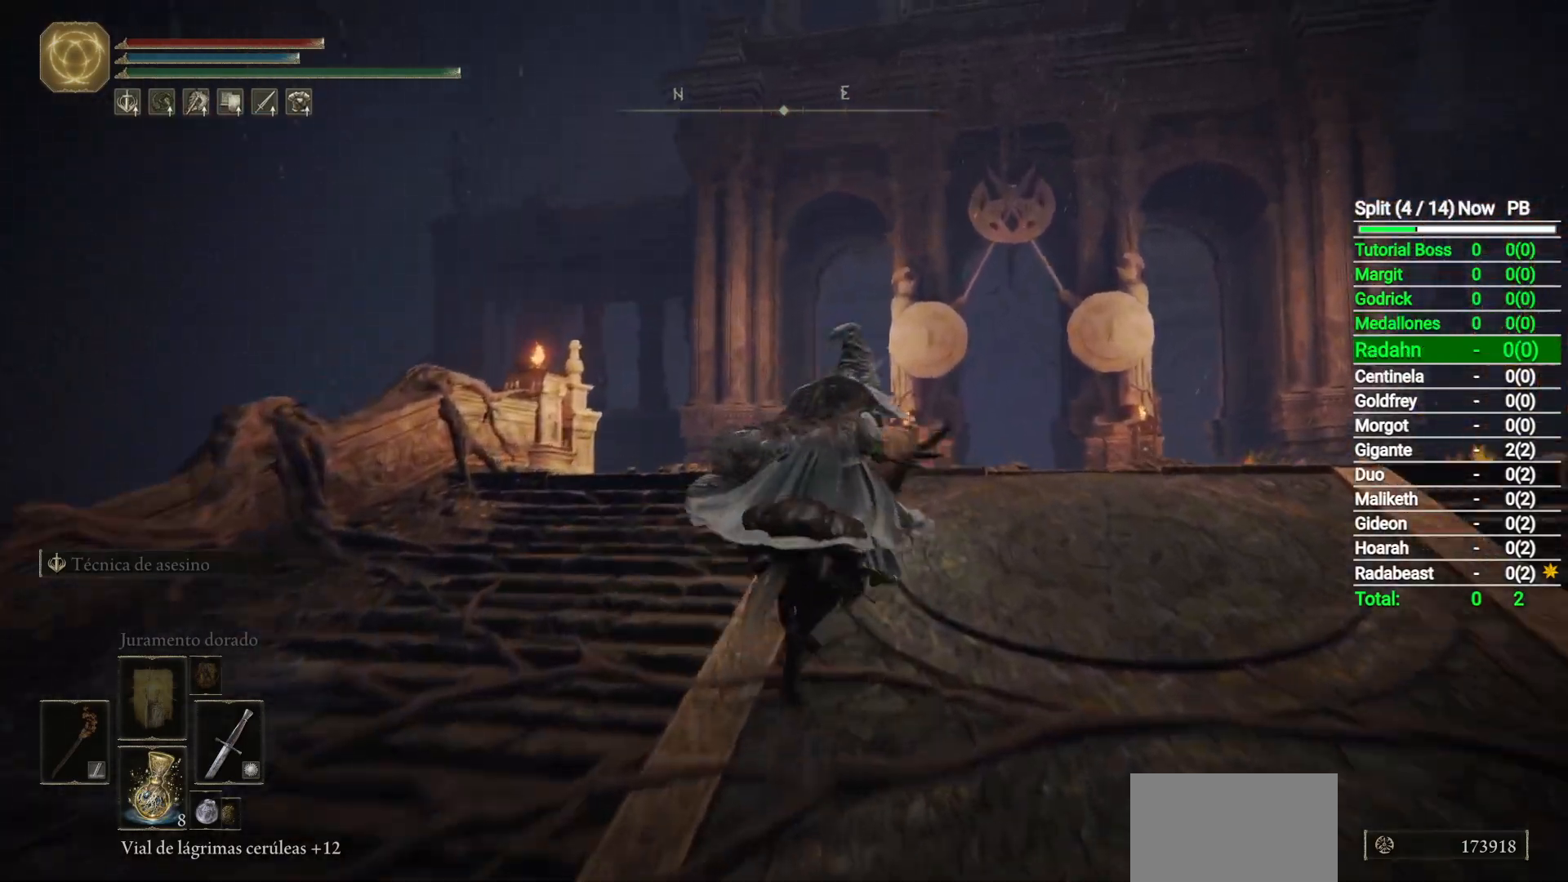
{"buttons": [], "left_stick": "up", "right_stick": "down", "button_events": []}
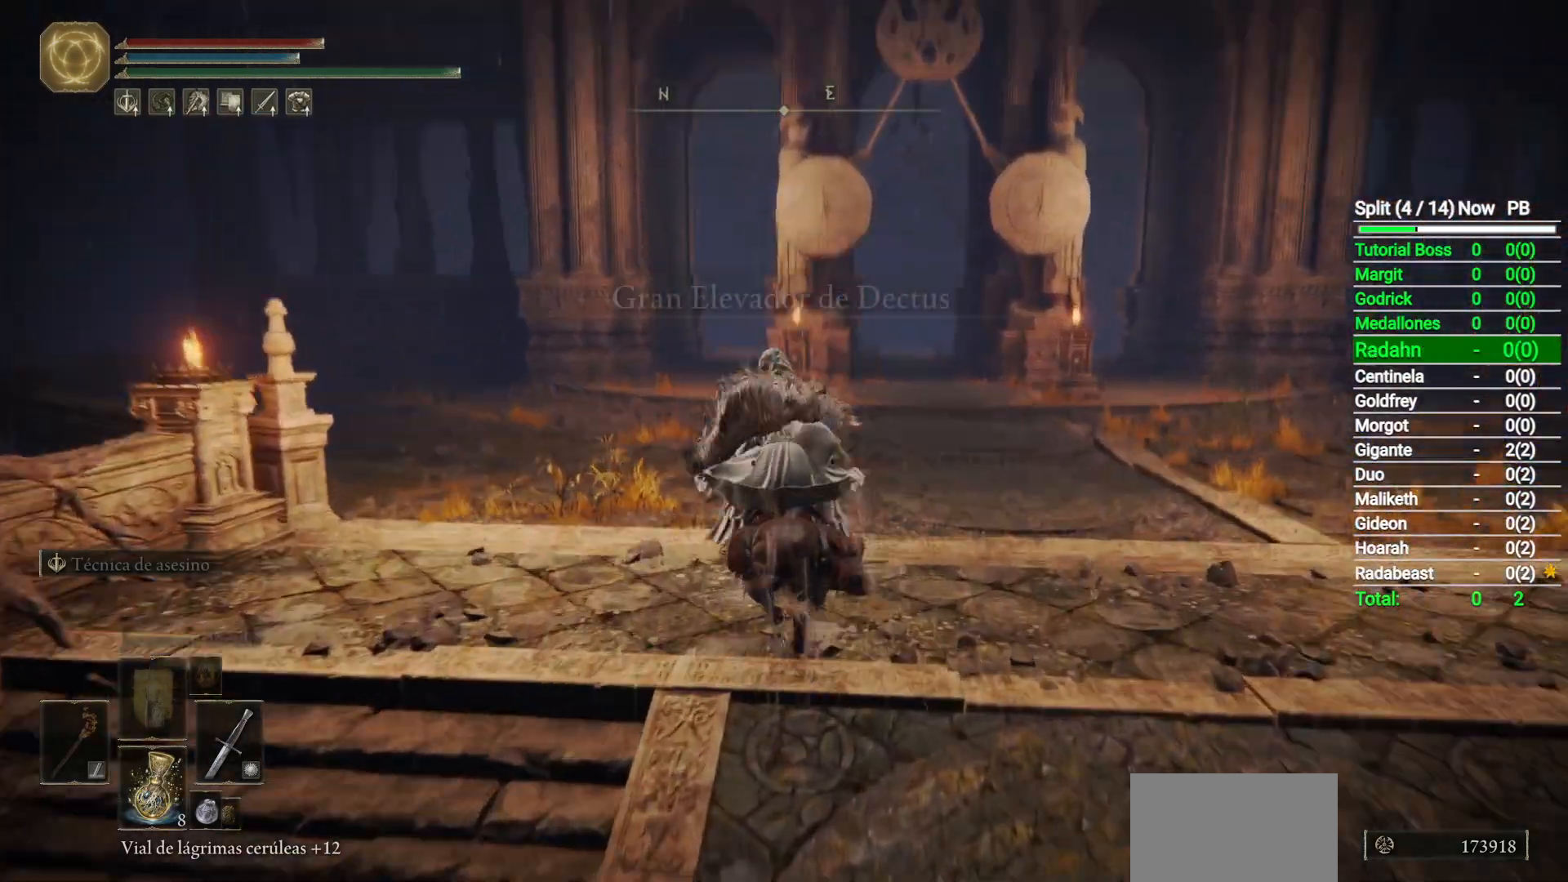
{"buttons": [], "left_stick": "up", "right_stick": "center", "button_events": []}
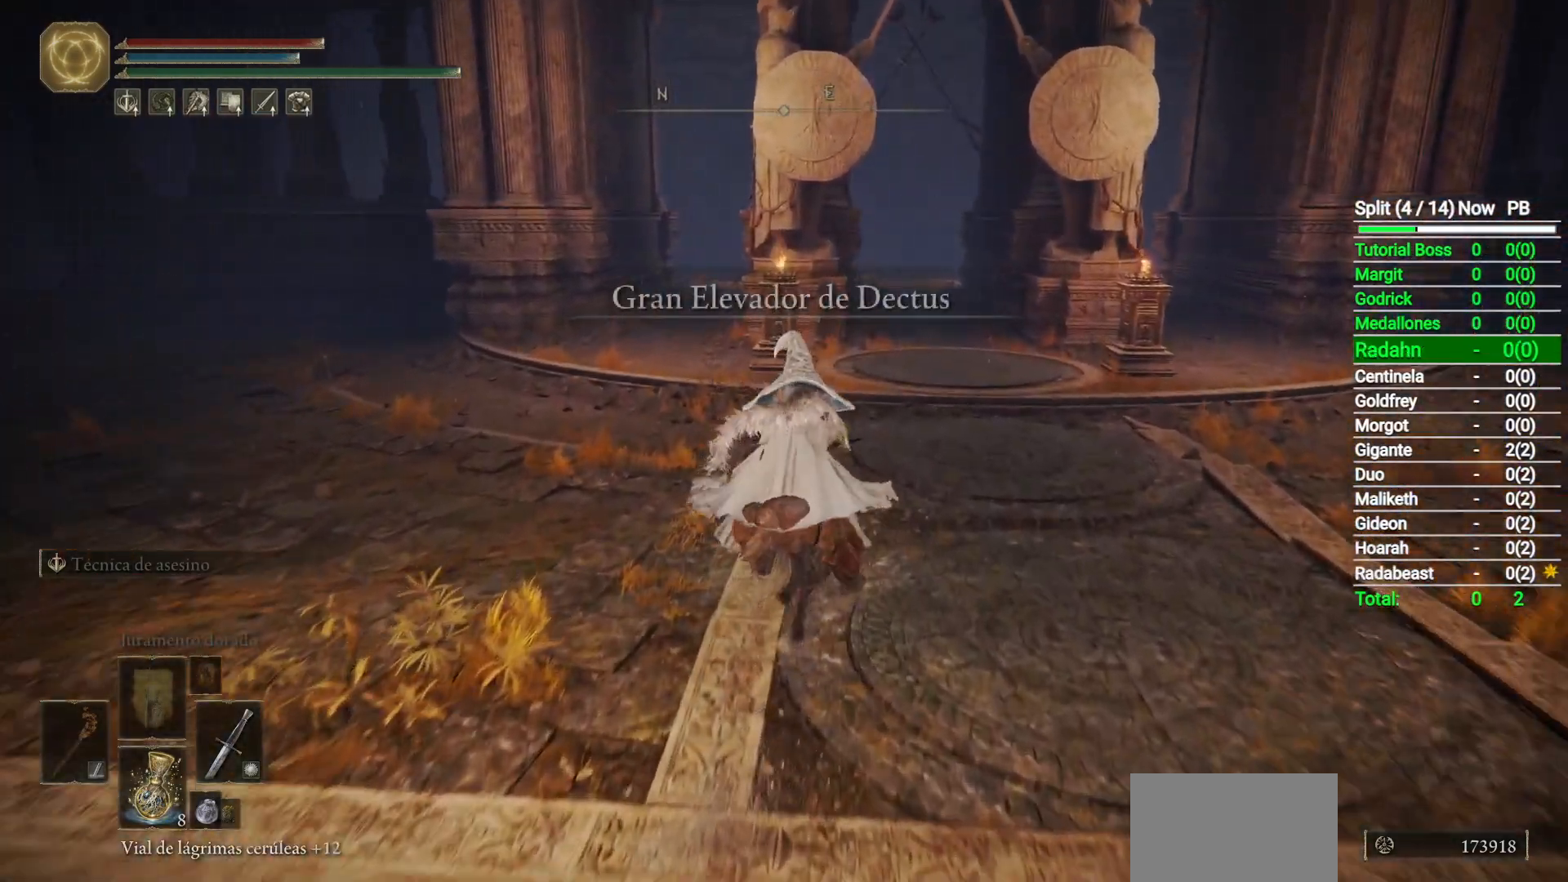
{"buttons": [], "left_stick": "up", "right_stick": "down-right", "button_events": [[267, "L3", "down"], [417, "L3", "up"]]}
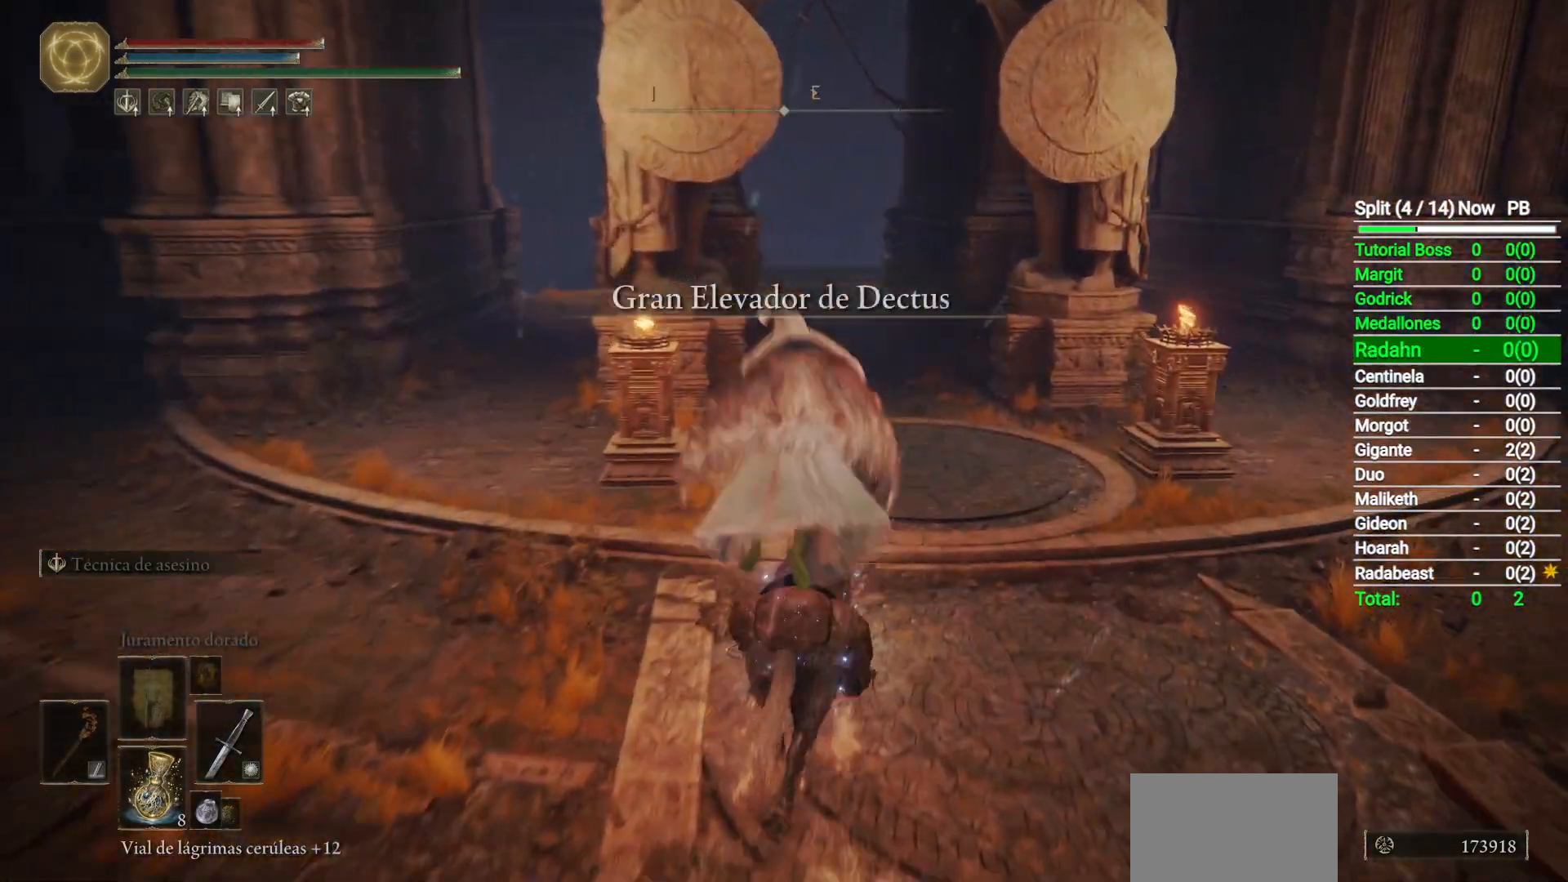
{"buttons": [], "left_stick": "up-right", "right_stick": "center", "button_events": []}